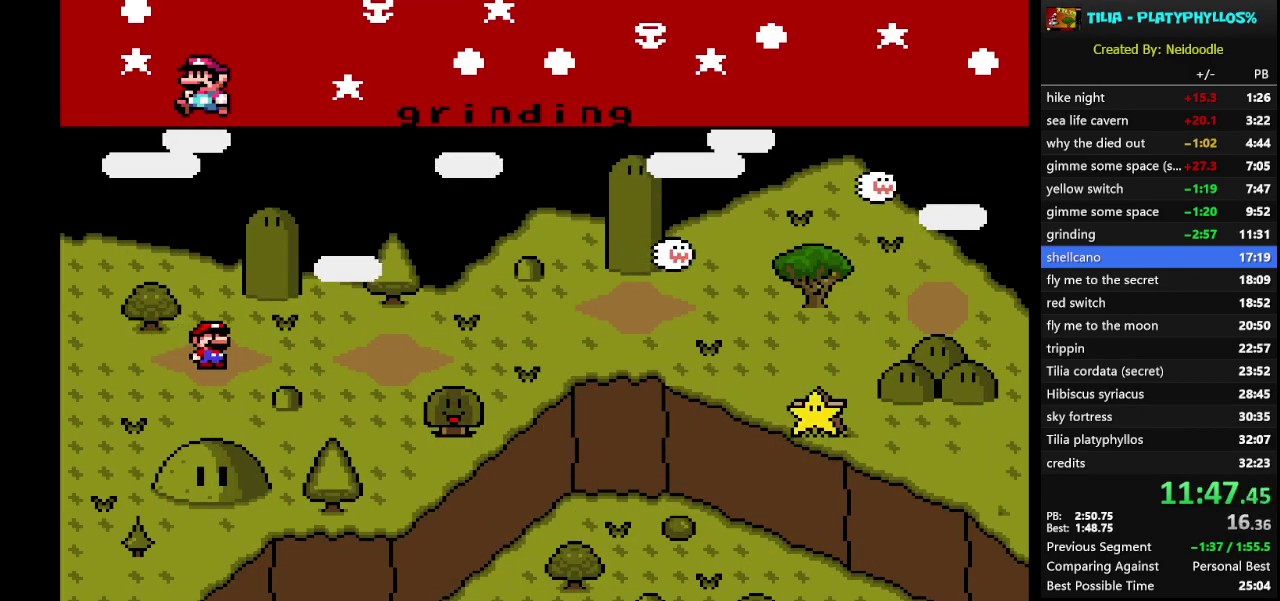
Gameplay with a controller (Nintendo layout); each line is a JSON object with the inputs held at the frame after it. "events" lists button and stick changes between this image and that frame as [ms after this image, input, new state], when the widget could be followed in between. Not read: L3 R3.
{"buttons": ["B"], "events": [[183, "A", "down"], [250, "B", "down"], [283, "A", "up"], [317, "B", "up"], [367, "A", "down"], [400, "B", "down"], [417, "A", "up"]]}
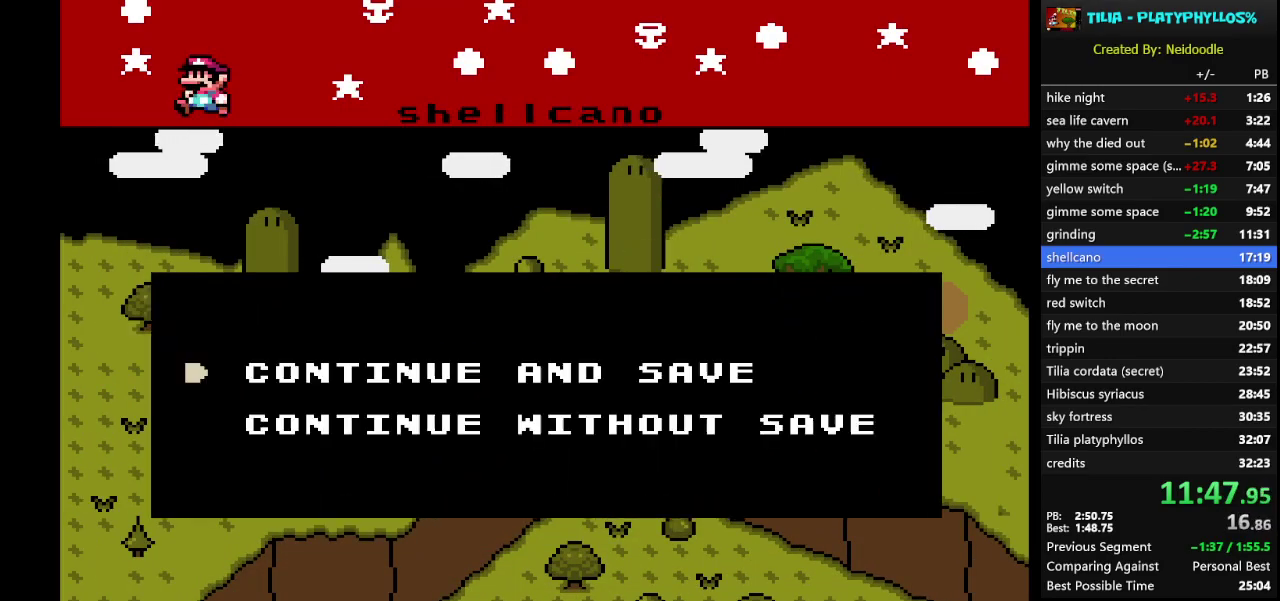
{"buttons": ["A"], "events": [[17, "A", "down"], [17, "B", "up"], [83, "A", "up"], [83, "B", "down"], [150, "B", "up"], [183, "A", "down"], [233, "A", "up"], [233, "B", "down"], [333, "A", "down"], [333, "B", "up"], [400, "A", "up"], [400, "B", "down"], [467, "B", "up"], [500, "A", "down"]]}
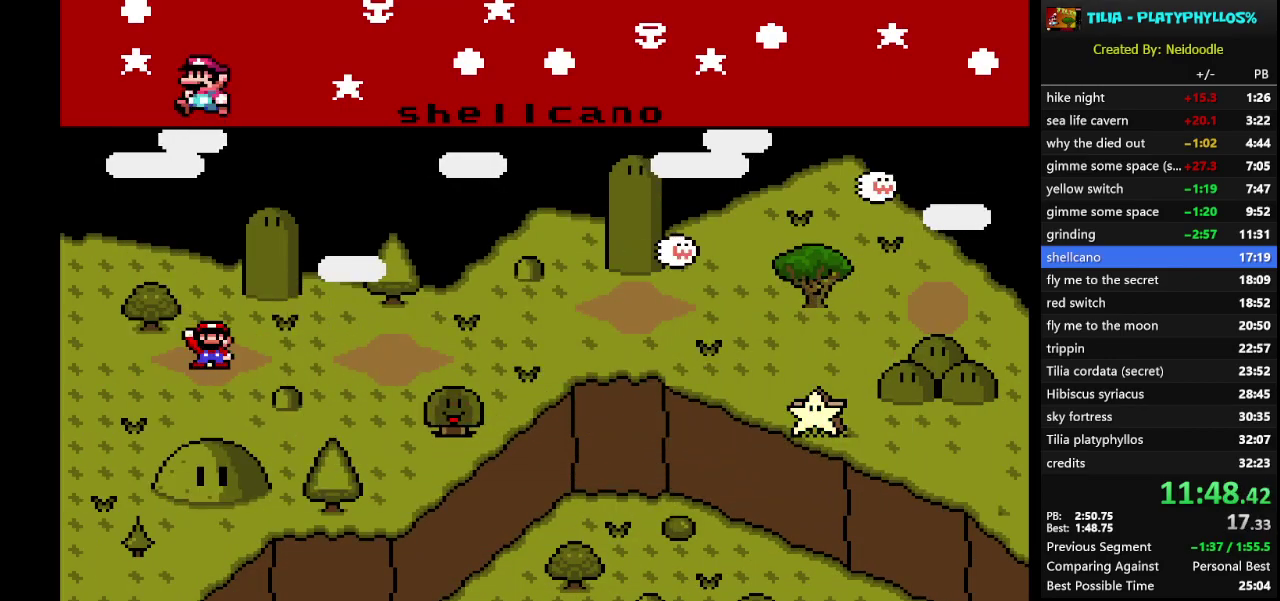
{"buttons": ["A"], "events": [[67, "A", "up"], [67, "B", "down"], [133, "A", "down"], [133, "B", "up"], [200, "A", "up"], [200, "B", "down"], [300, "A", "down"], [300, "B", "up"], [367, "A", "up"], [367, "B", "down"], [417, "A", "down"], [450, "B", "up"]]}
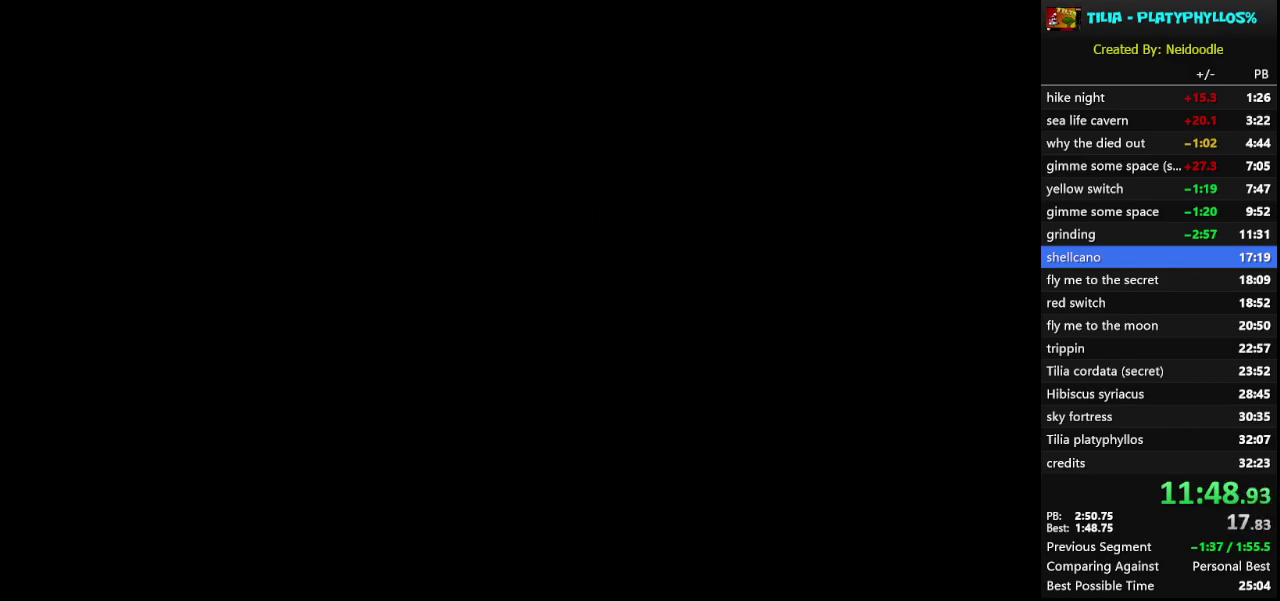
{"buttons": ["B"], "events": [[17, "A", "up"], [17, "B", "down"], [83, "A", "down"], [117, "B", "up"], [183, "A", "up"], [183, "B", "down"], [267, "A", "down"], [267, "B", "up"], [333, "A", "up"], [333, "B", "down"], [433, "A", "down"], [433, "B", "up"], [483, "A", "up"], [483, "B", "down"]]}
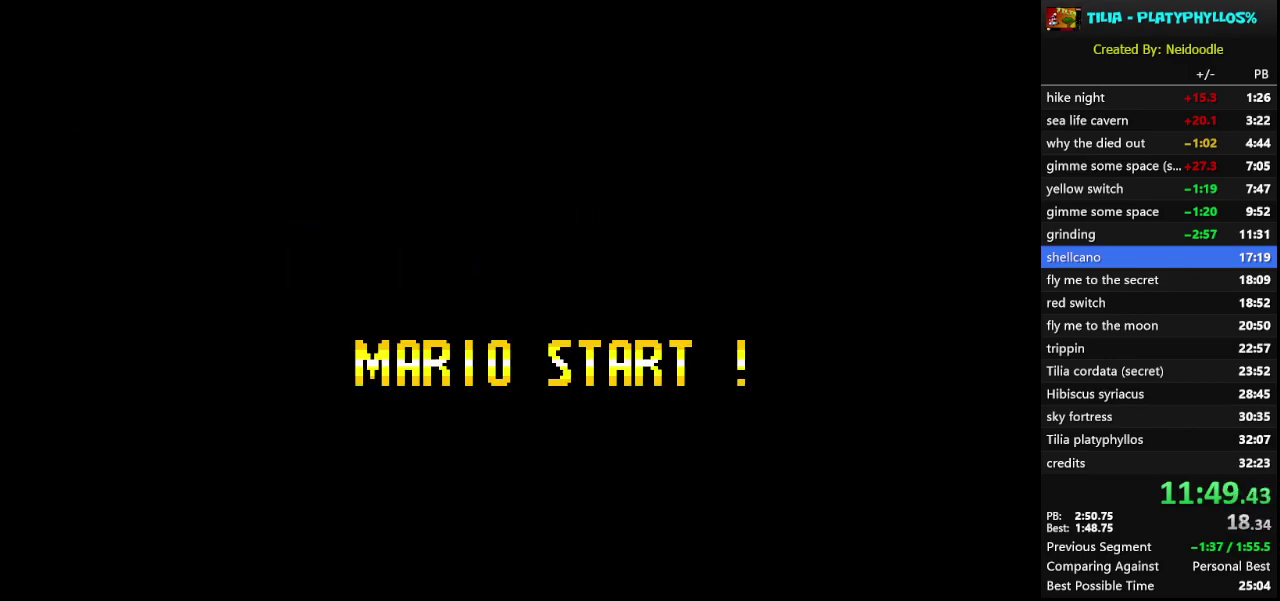
{"buttons": ["B"], "events": [[83, "A", "down"], [83, "B", "up"], [150, "A", "up"], [150, "B", "down"], [217, "A", "down"], [217, "B", "up"], [300, "A", "up"], [300, "B", "down"], [367, "A", "down"], [367, "B", "up"], [417, "B", "down"], [450, "A", "up"]]}
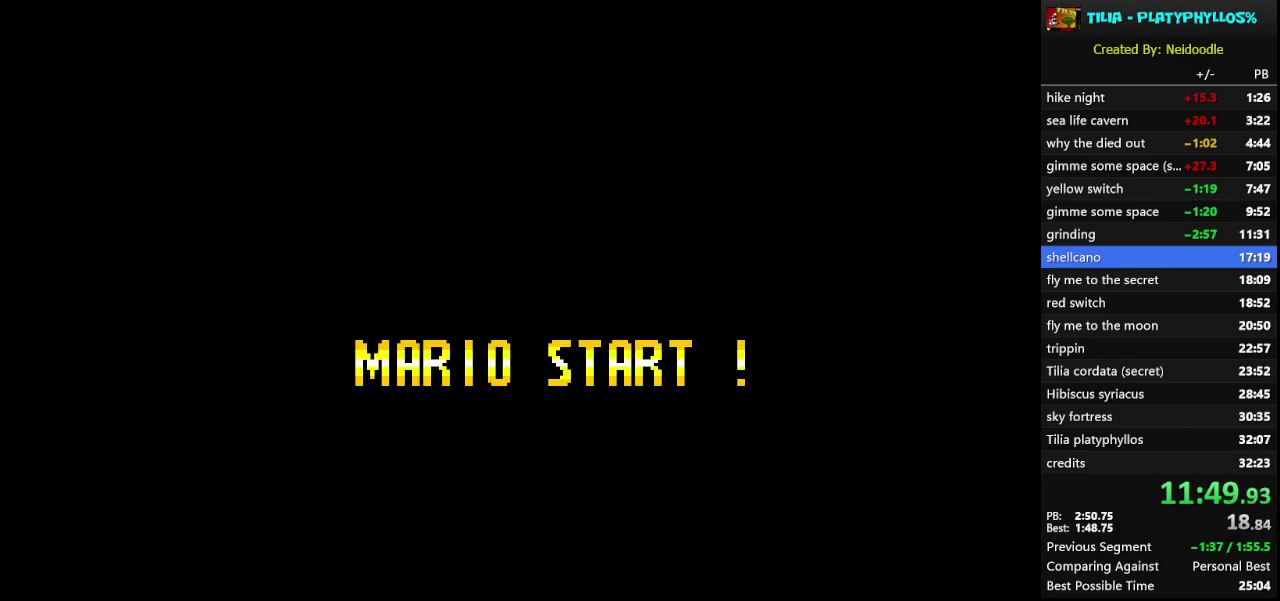
{"buttons": [], "events": [[17, "A", "down"], [117, "A", "up"], [117, "B", "up"]]}
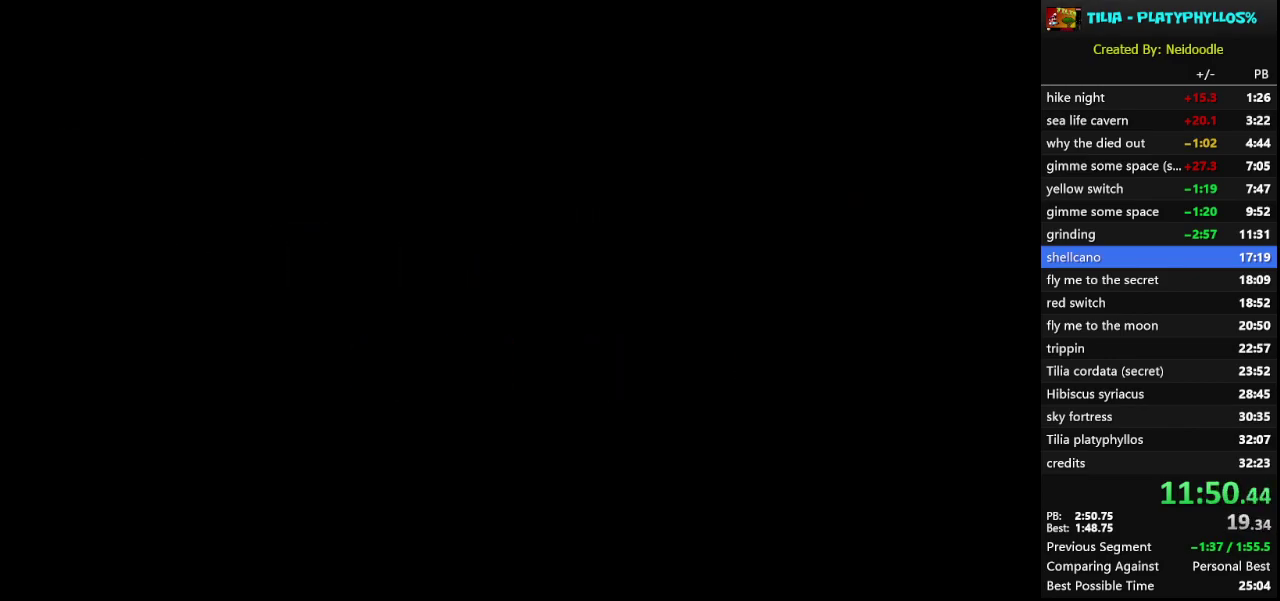
{"buttons": [], "events": []}
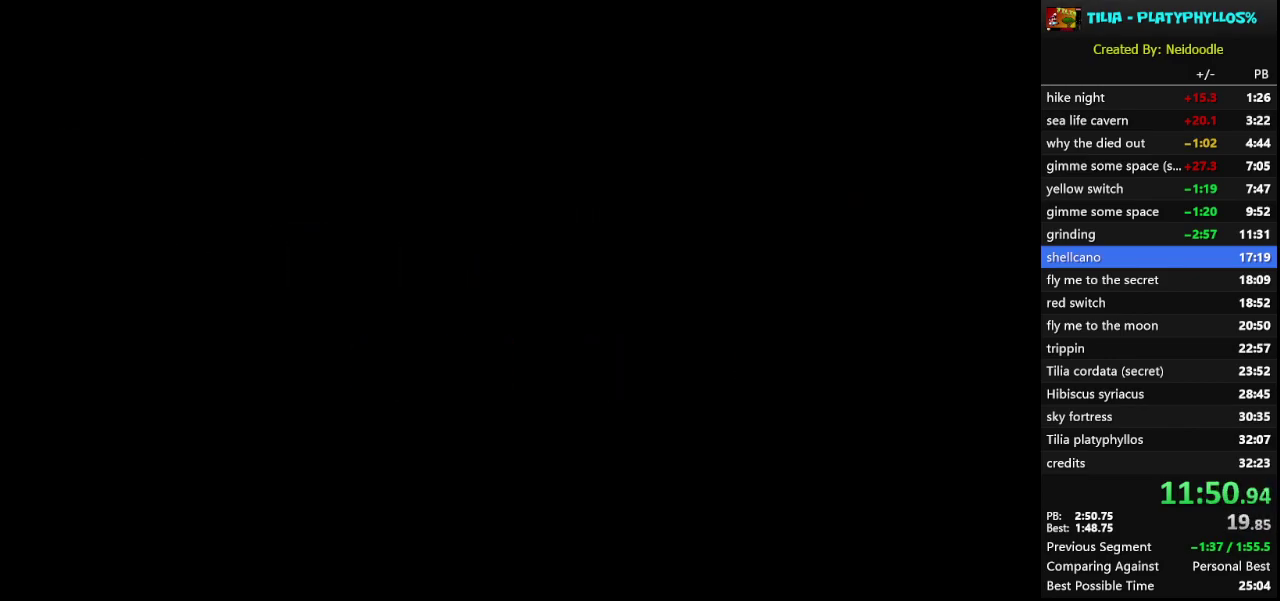
{"buttons": ["Y", "DPAD_RIGHT"], "events": [[83, "Y", "down"], [117, "DPAD_RIGHT", "down"]]}
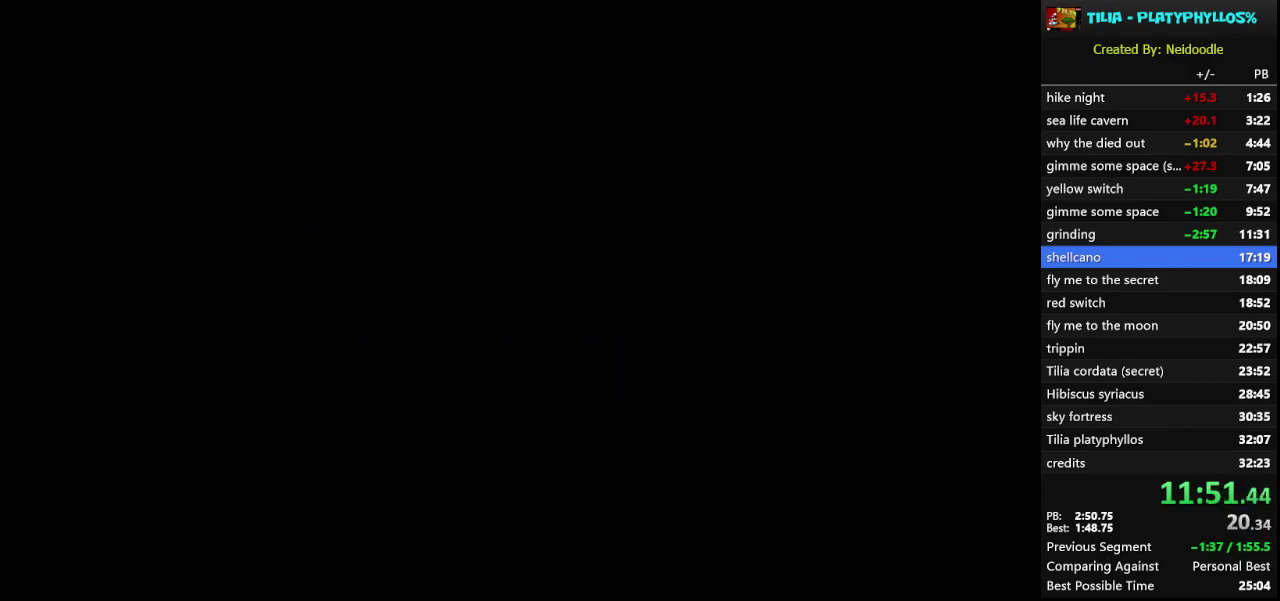
{"buttons": ["Y", "DPAD_RIGHT"], "events": []}
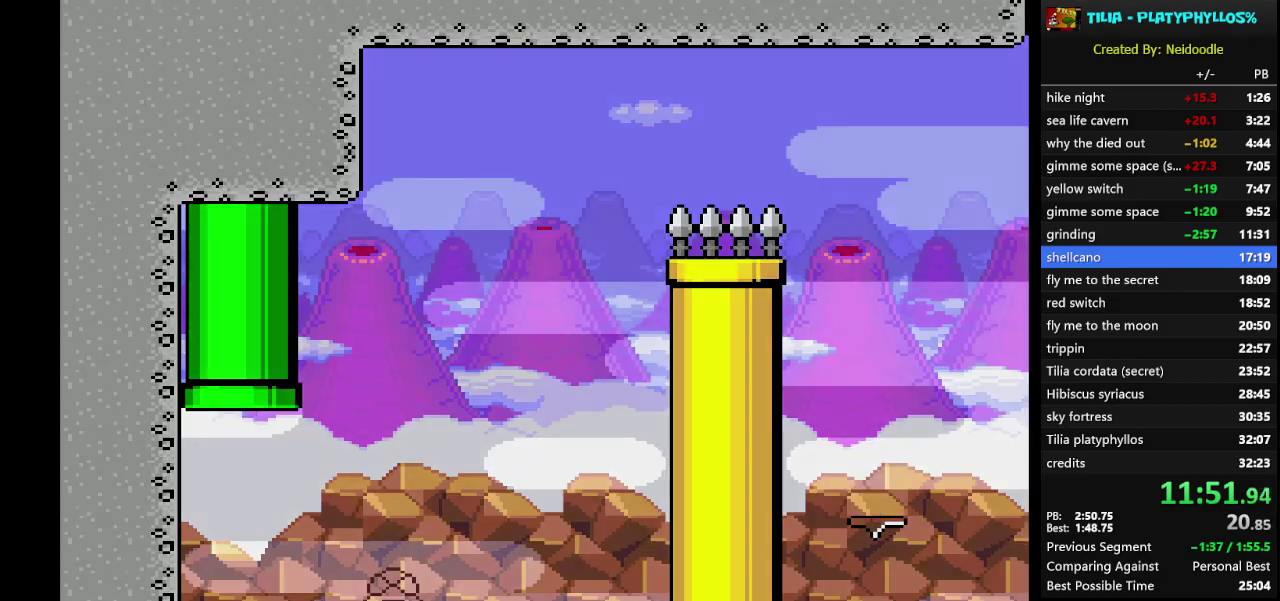
{"buttons": ["Y", "DPAD_RIGHT"], "events": []}
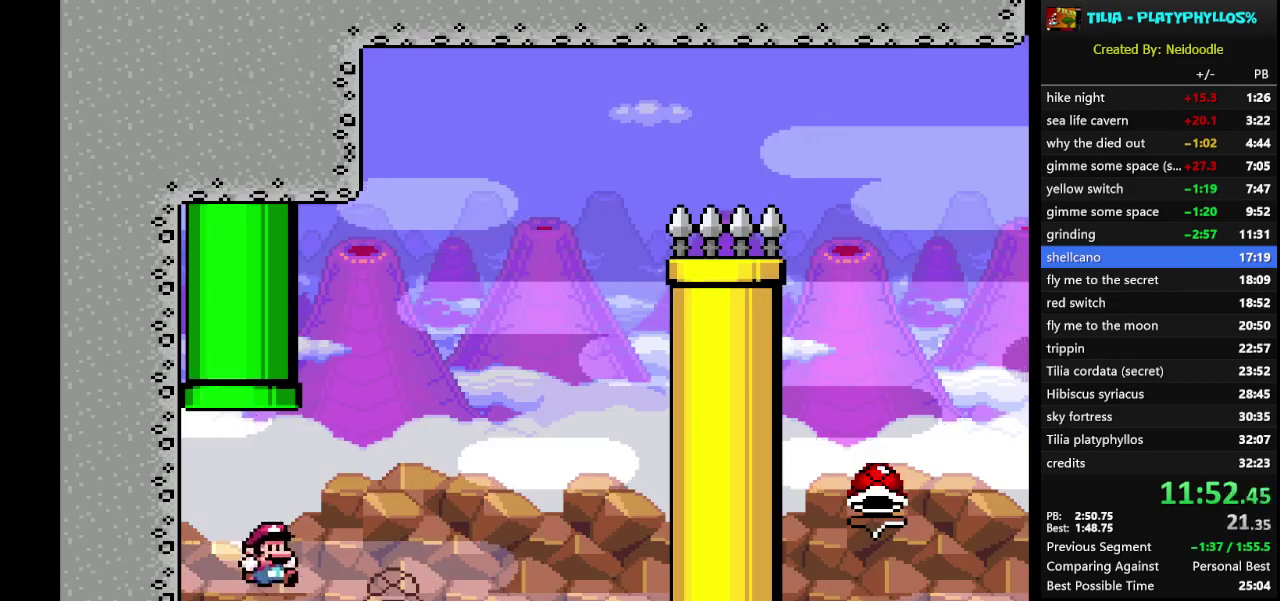
{"buttons": ["B", "Y", "DPAD_LEFT"], "events": [[333, "B", "down"], [367, "DPAD_UP", "down"], [400, "DPAD_RIGHT", "up"], [433, "DPAD_UP", "up"], [467, "DPAD_LEFT", "down"]]}
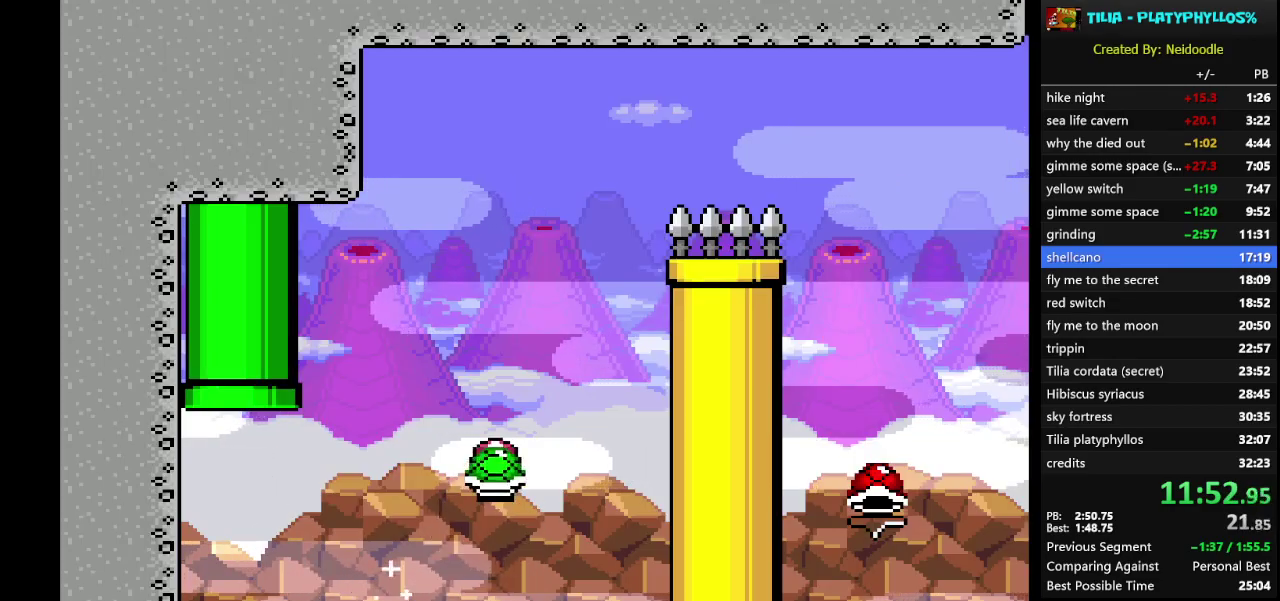
{"buttons": ["B", "Y"], "events": [[50, "DPAD_LEFT", "up"], [117, "DPAD_RIGHT", "down"], [217, "DPAD_RIGHT", "up"], [300, "Y", "up"], [400, "Y", "down"]]}
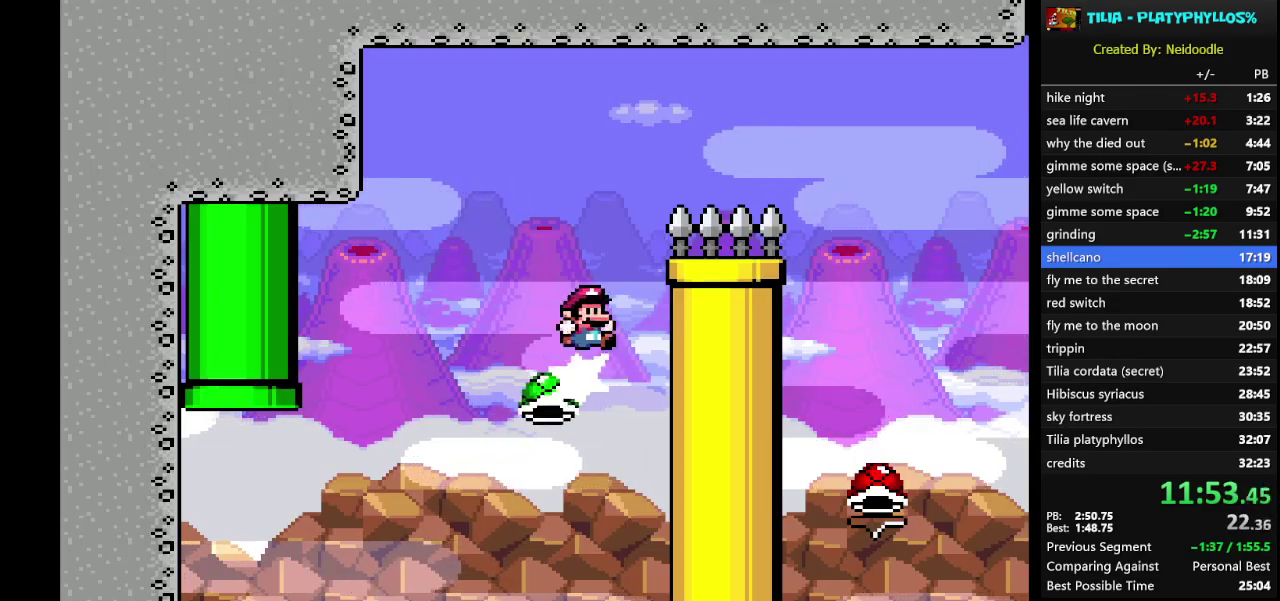
{"buttons": ["Y", "DPAD_RIGHT"], "events": [[83, "DPAD_RIGHT", "down"], [417, "B", "up"]]}
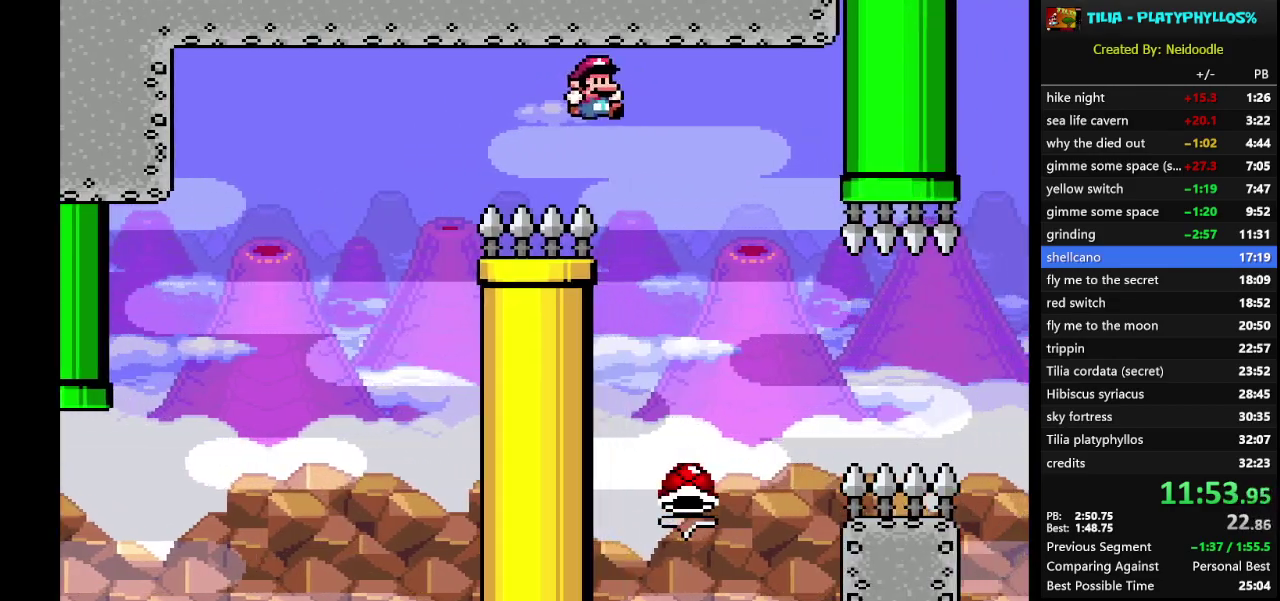
{"buttons": ["B"], "events": [[50, "B", "down"], [50, "DPAD_RIGHT", "up"], [217, "DPAD_LEFT", "down"], [433, "DPAD_LEFT", "up"], [433, "Y", "up"]]}
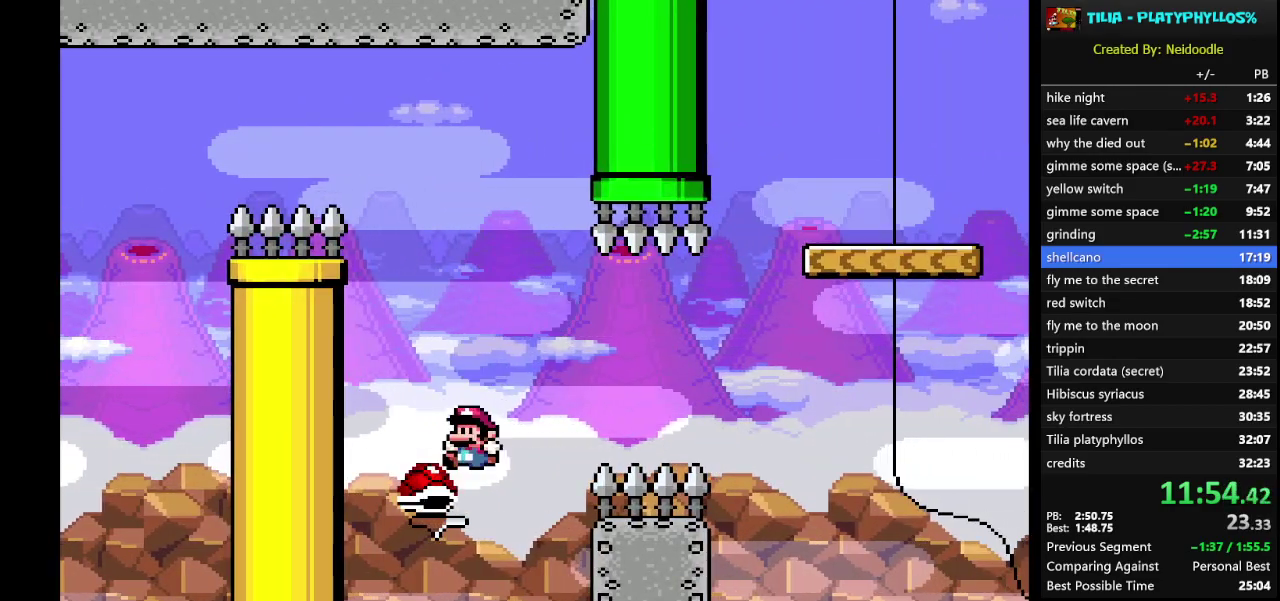
{"buttons": ["B", "Y", "DPAD_RIGHT"], "events": [[33, "DPAD_RIGHT", "down"], [83, "Y", "down"]]}
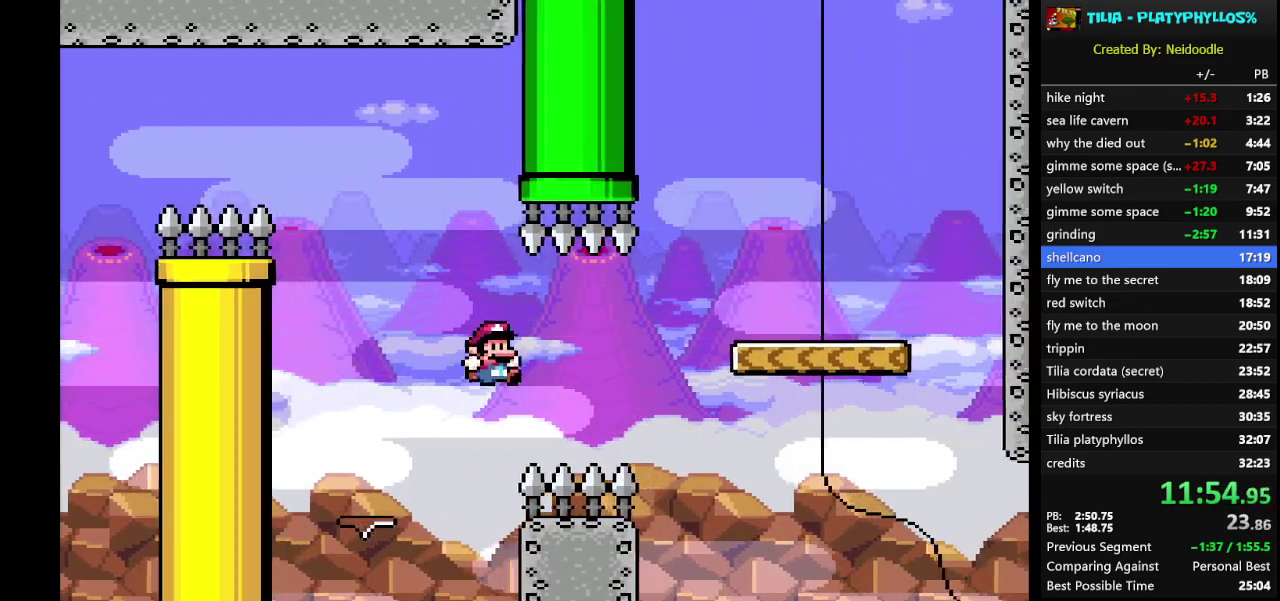
{"buttons": ["X"], "events": [[433, "B", "up"], [433, "DPAD_RIGHT", "up"], [433, "Y", "up"], [450, "X", "down"]]}
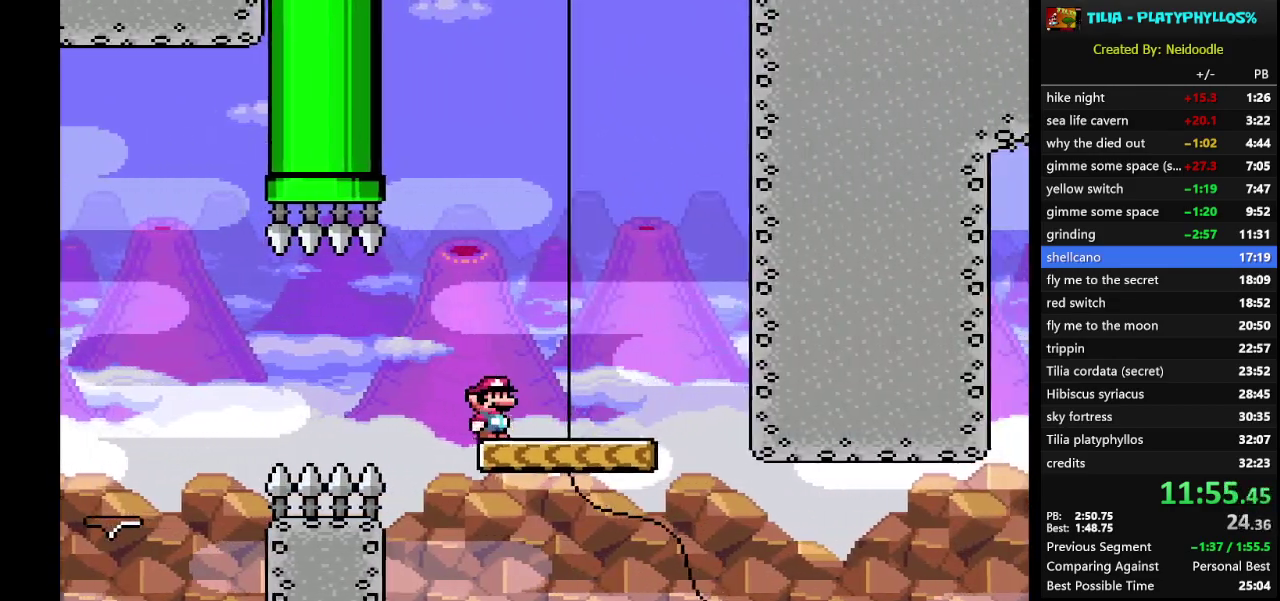
{"buttons": ["X"], "events": [[17, "DPAD_LEFT", "down"], [183, "DPAD_LEFT", "up"]]}
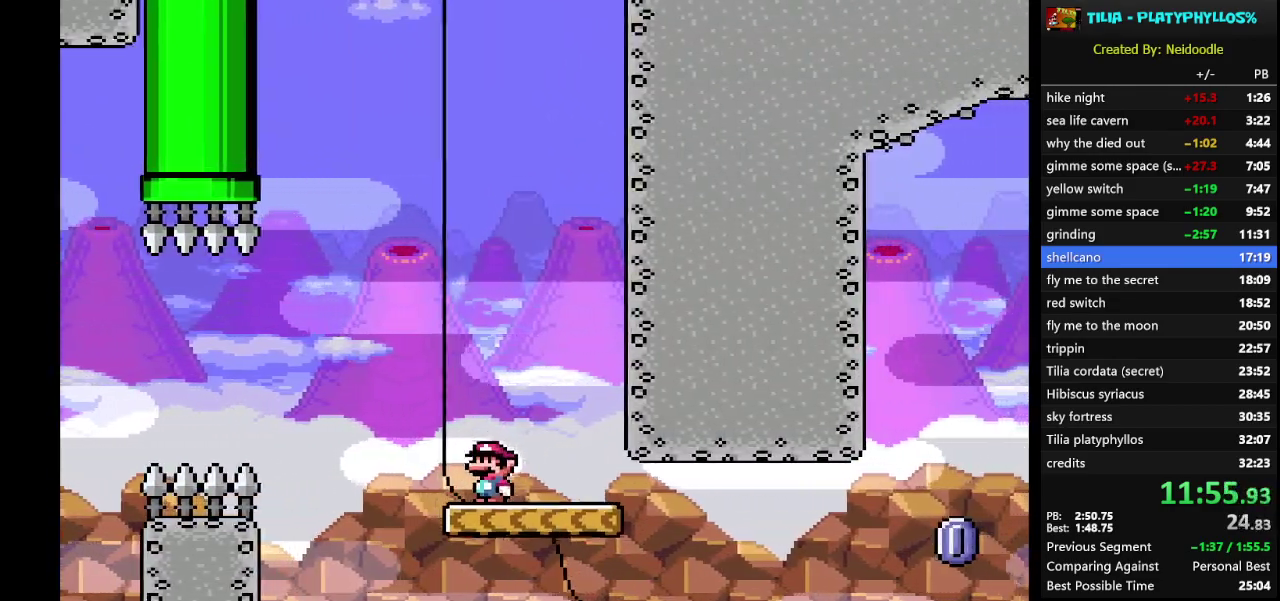
{"buttons": ["X"], "events": []}
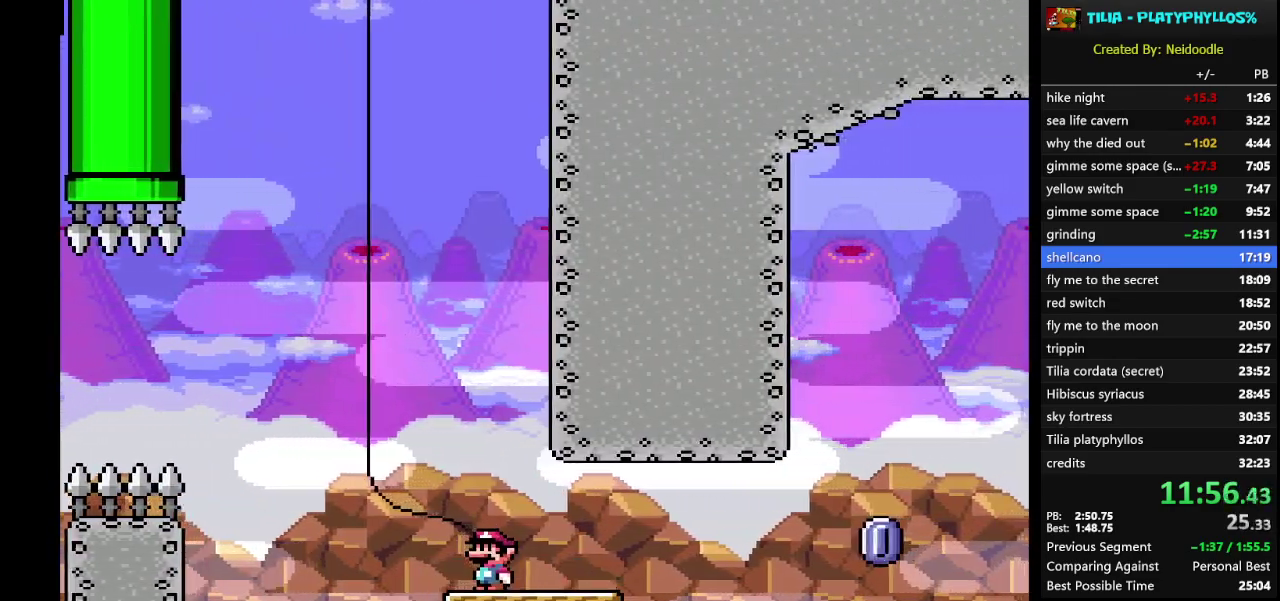
{"buttons": ["X"], "events": []}
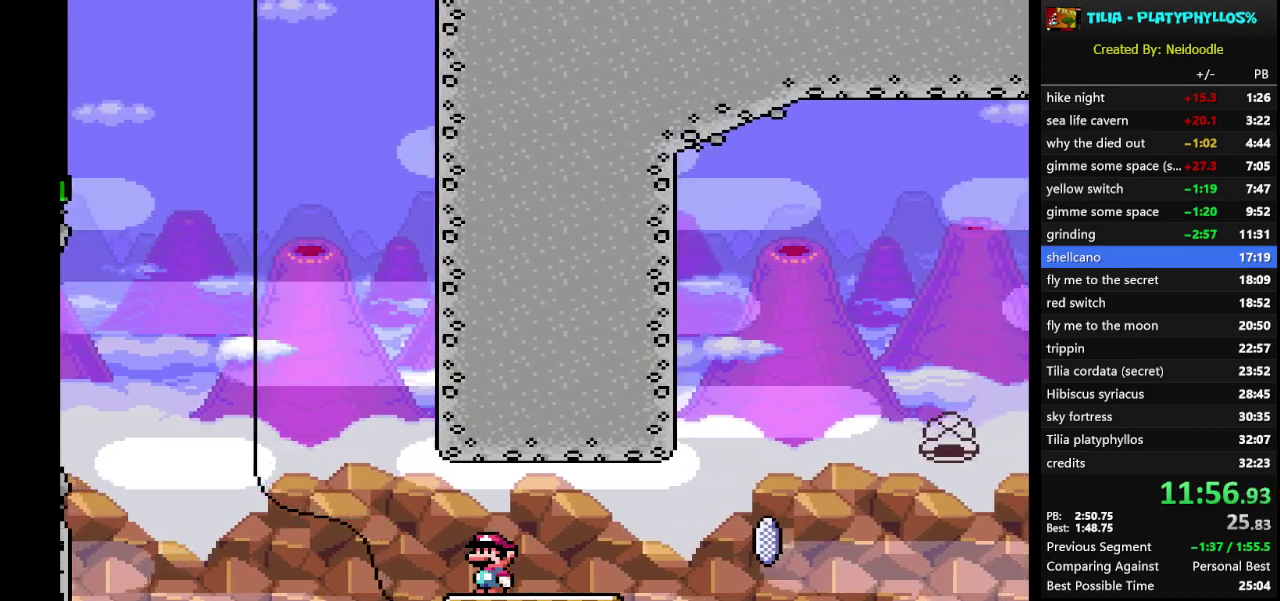
{"buttons": ["X", "DPAD_RIGHT"], "events": [[233, "DPAD_RIGHT", "down"]]}
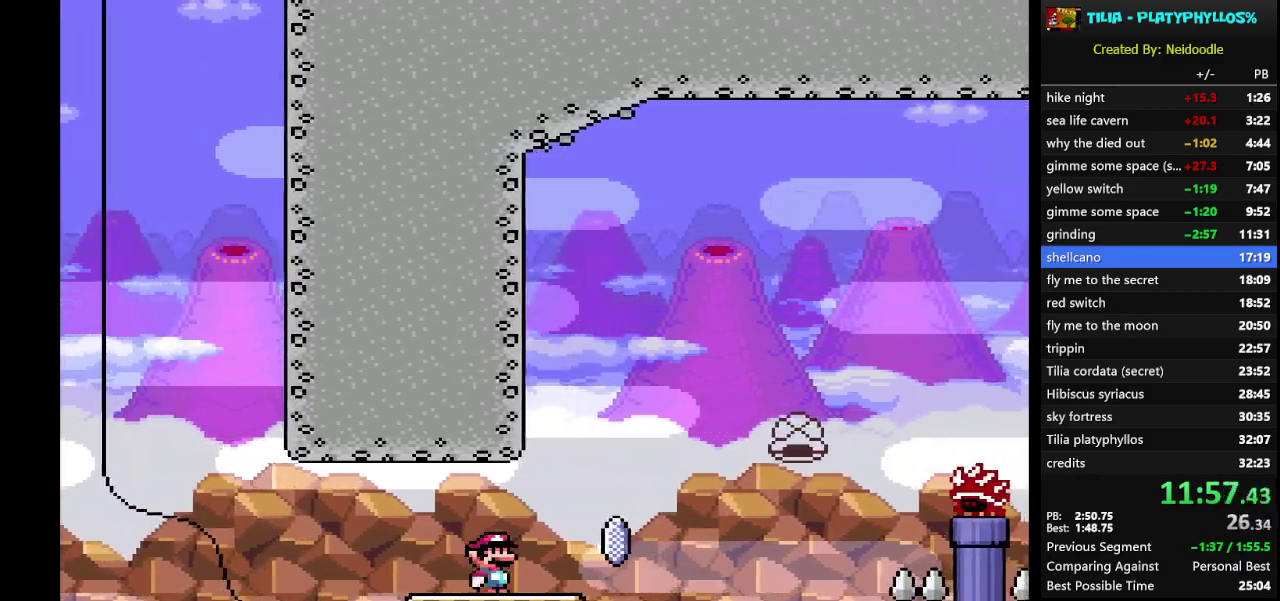
{"buttons": ["A", "X", "DPAD_RIGHT"], "events": [[217, "A", "down"]]}
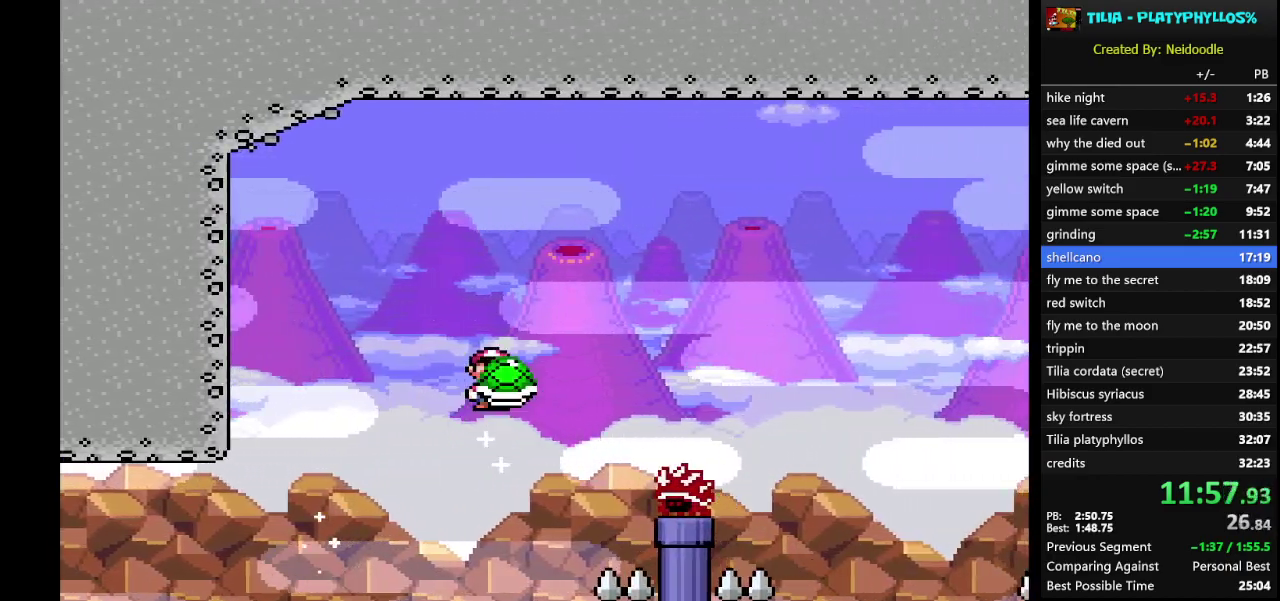
{"buttons": ["A", "X", "DPAD_RIGHT"], "events": [[233, "A", "up"], [300, "A", "down"]]}
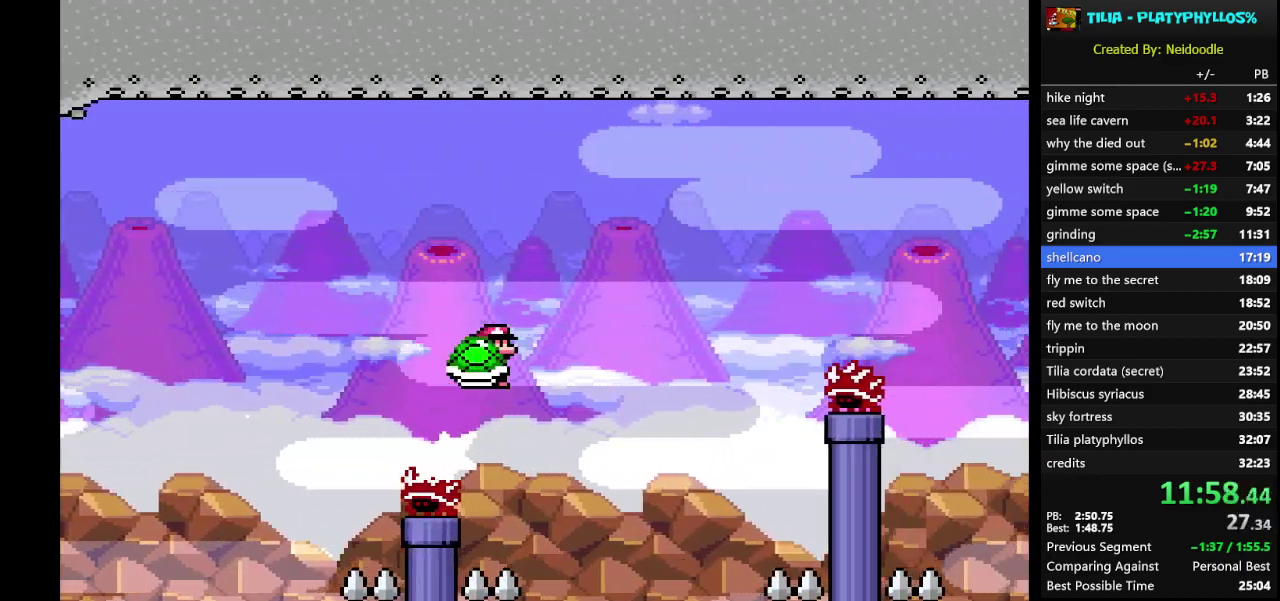
{"buttons": ["X", "DPAD_RIGHT"], "events": [[333, "A", "up"]]}
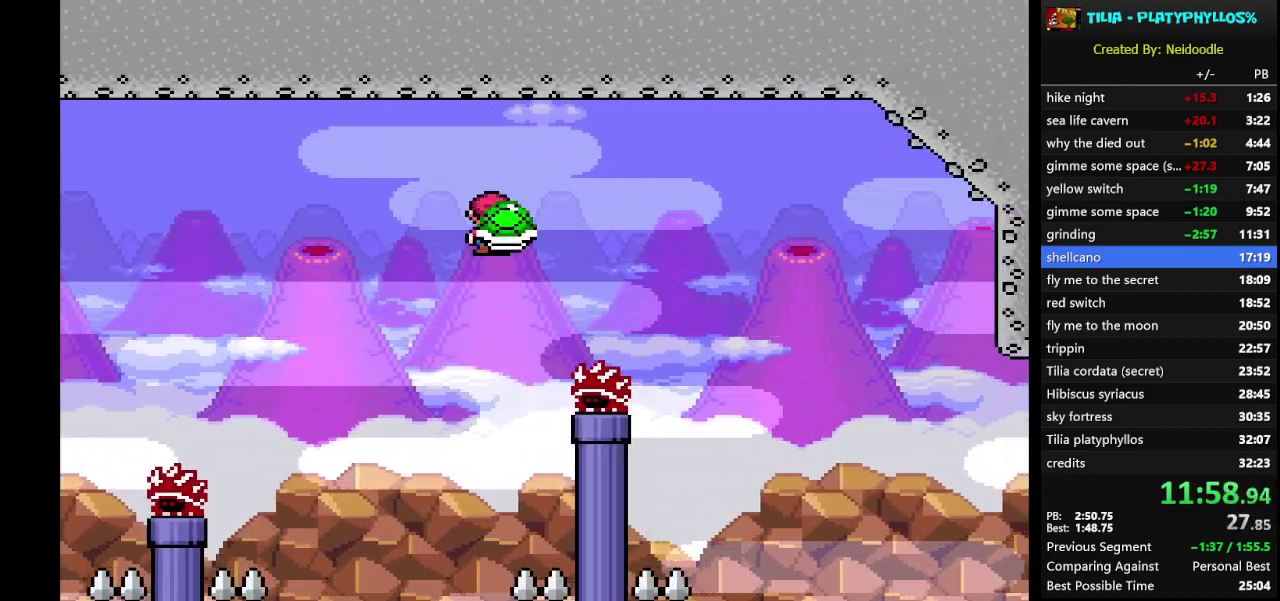
{"buttons": ["X", "DPAD_RIGHT"], "events": [[50, "A", "down"], [333, "A", "up"]]}
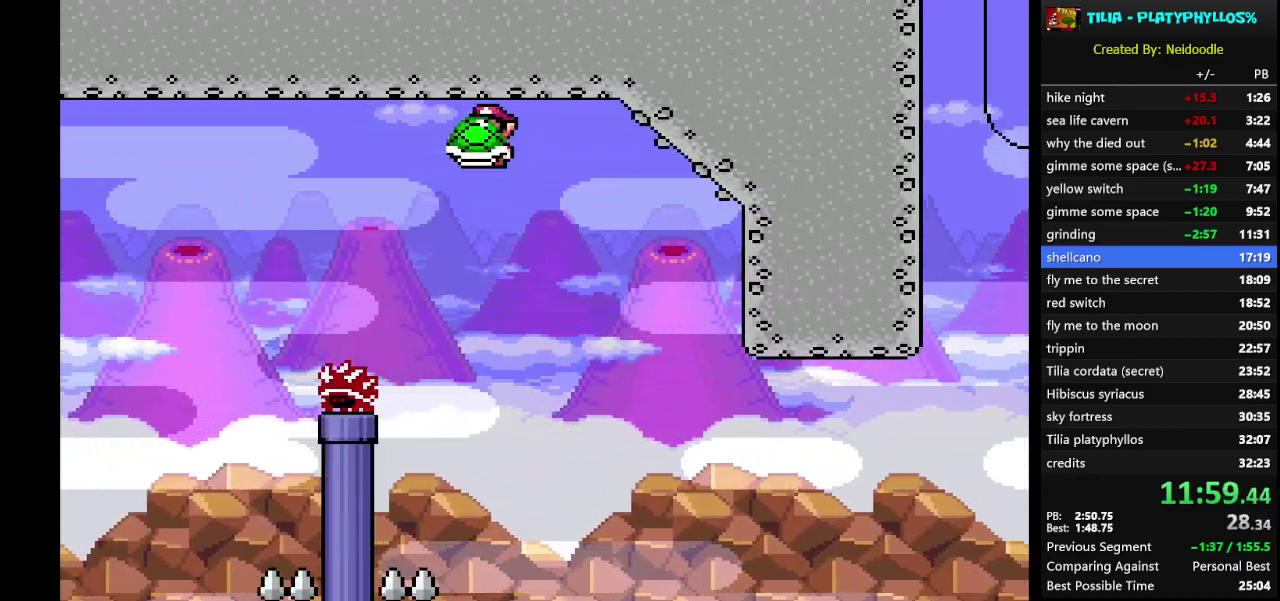
{"buttons": ["X", "DPAD_RIGHT"], "events": [[17, "A", "down"], [450, "A", "up"]]}
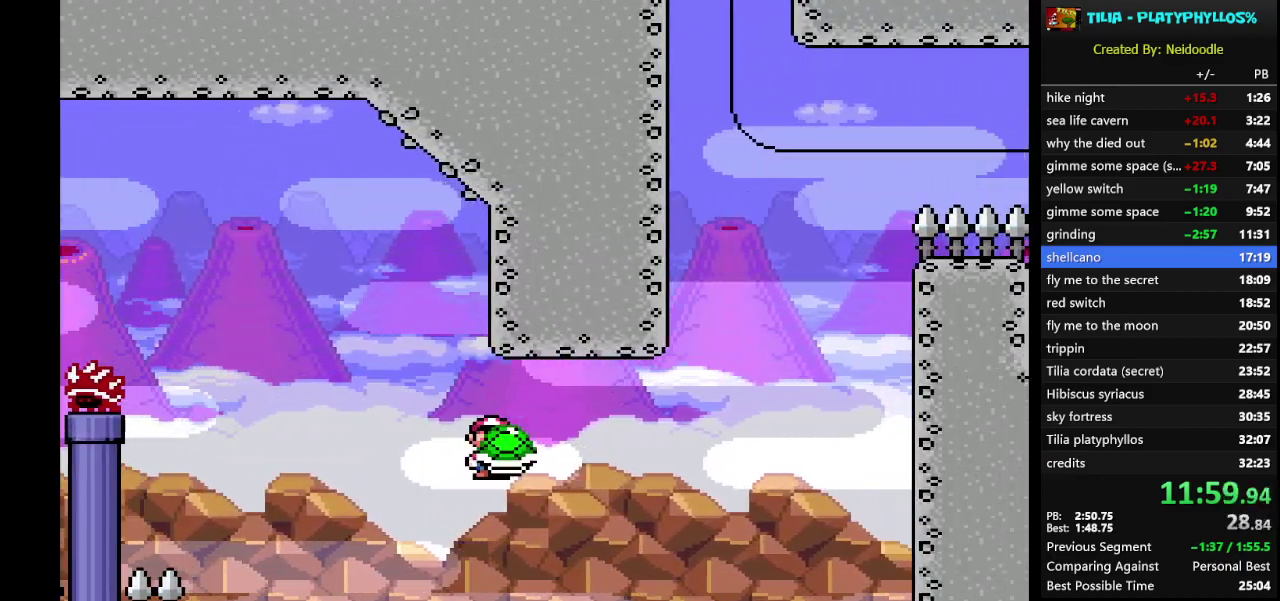
{"buttons": ["A", "X", "DPAD_LEFT"], "events": [[300, "A", "down"], [333, "DPAD_RIGHT", "up"], [400, "DPAD_LEFT", "down"]]}
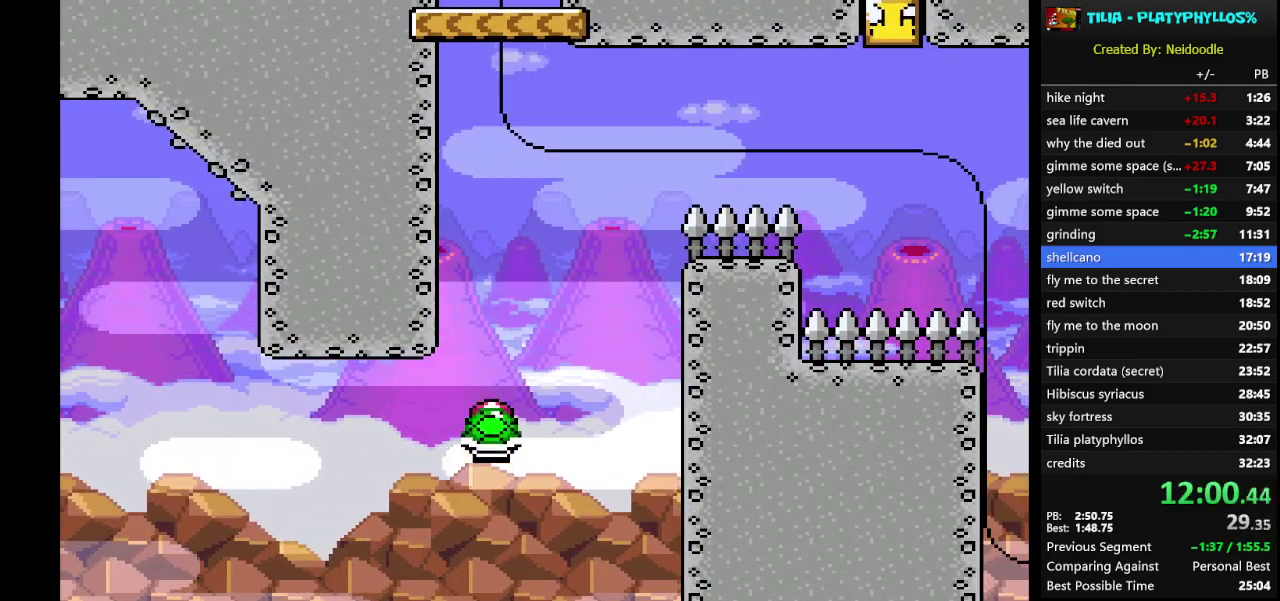
{"buttons": ["A", "X"], "events": [[33, "DPAD_LEFT", "up"], [83, "DPAD_RIGHT", "down"], [233, "DPAD_RIGHT", "up"], [233, "X", "up"], [367, "X", "down"]]}
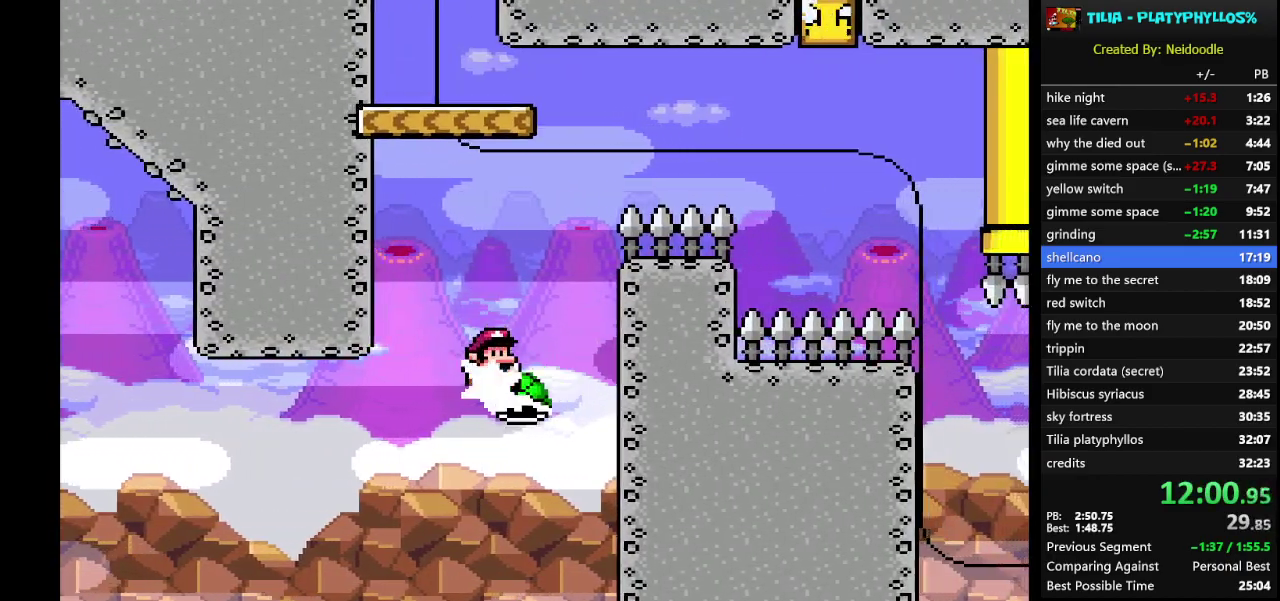
{"buttons": ["X"], "events": [[367, "DPAD_LEFT", "down"], [450, "A", "up"], [483, "DPAD_LEFT", "up"]]}
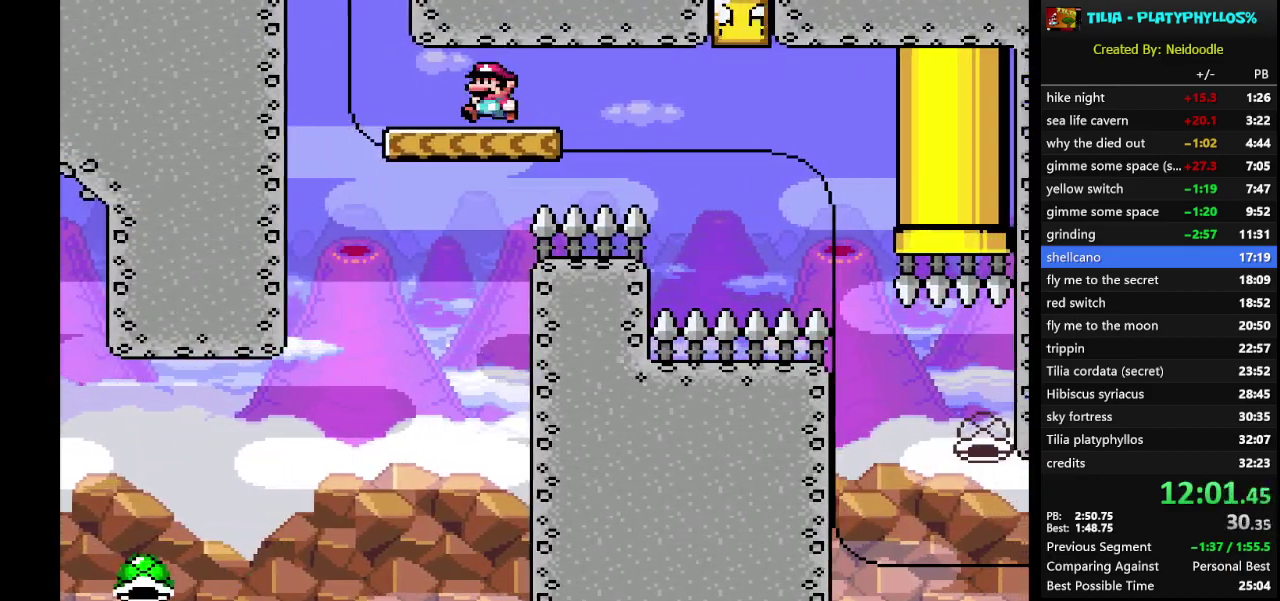
{"buttons": ["Y"], "events": [[17, "X", "up"], [83, "Y", "down"], [150, "DPAD_RIGHT", "down"], [217, "DPAD_RIGHT", "up"]]}
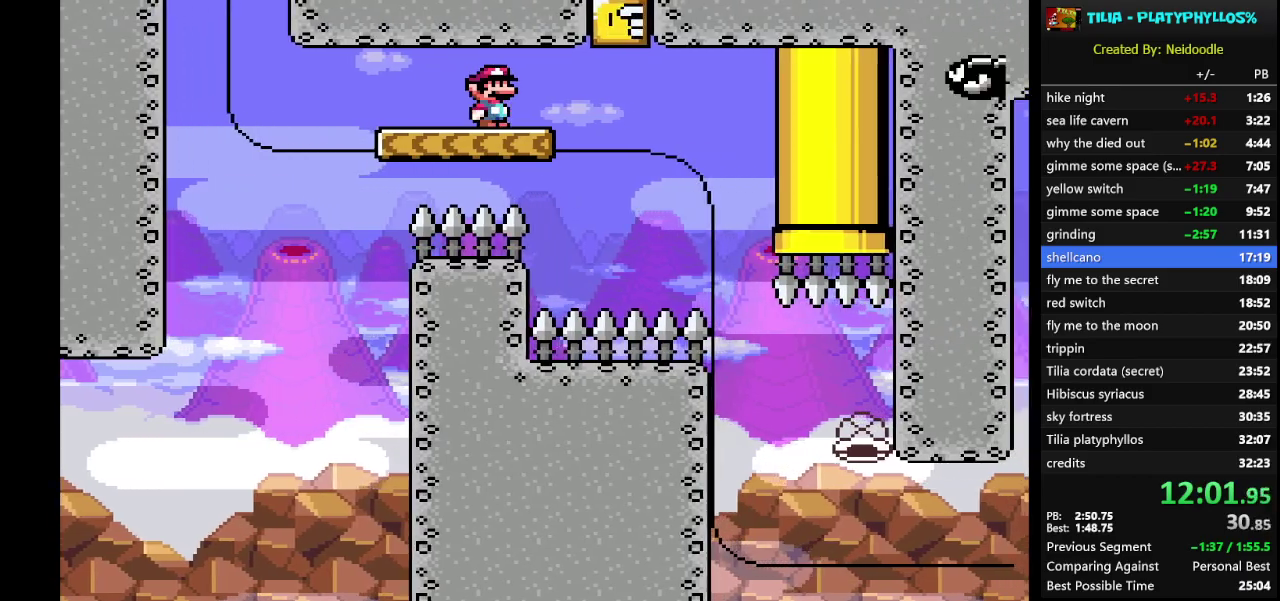
{"buttons": ["Y"], "events": []}